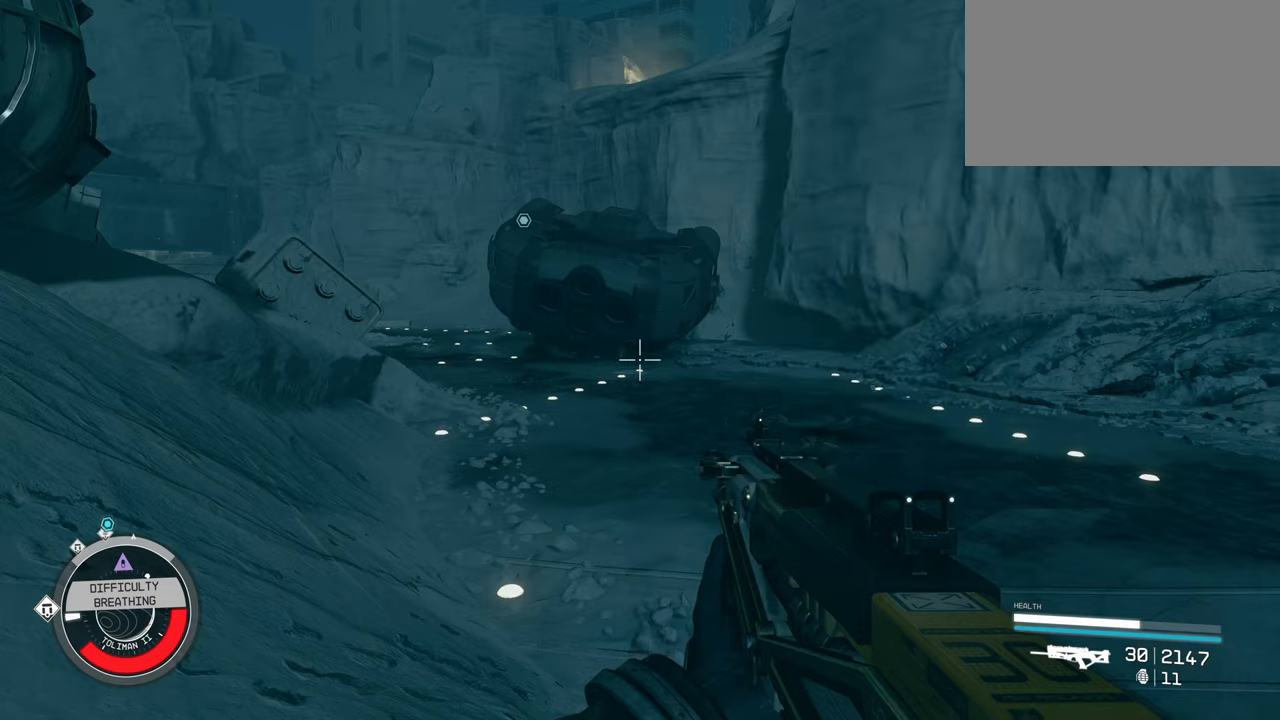
Gameplay with keyboard and mouse; each line is a JSON object with the keys and mouse buttons held at the frame after it. "events" lists presses ("down") and releases ("up") of "1", "2", "3", "4", "5", "a", "alt", "c", "caps_lock", "ctrl", "d", "e", "f", "g", "q", "r", "s", "shift", "space", "t", "tab", "v", "w", "x", "z" and "mouse_wheel" between this image and that frame as [ms after this image, input, new state], when the widget could be followed in between. "mouse_wheel" = the "wheel" button of the "mouse" list. No other keys are recorded. "wheel" means that the mouse wheel is clicked or scrolled. Not read: mouse_move.
{"keys": ["w"], "mouse": [], "events": []}
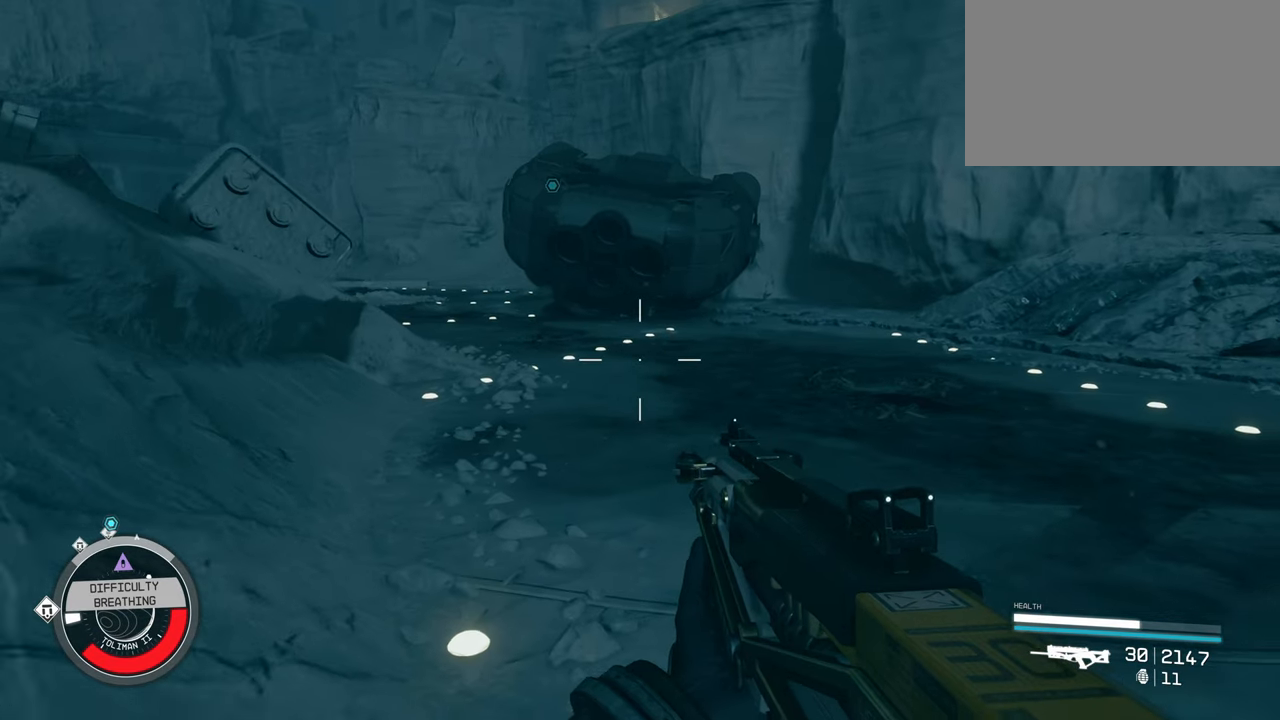
{"keys": ["w"], "mouse": [], "events": []}
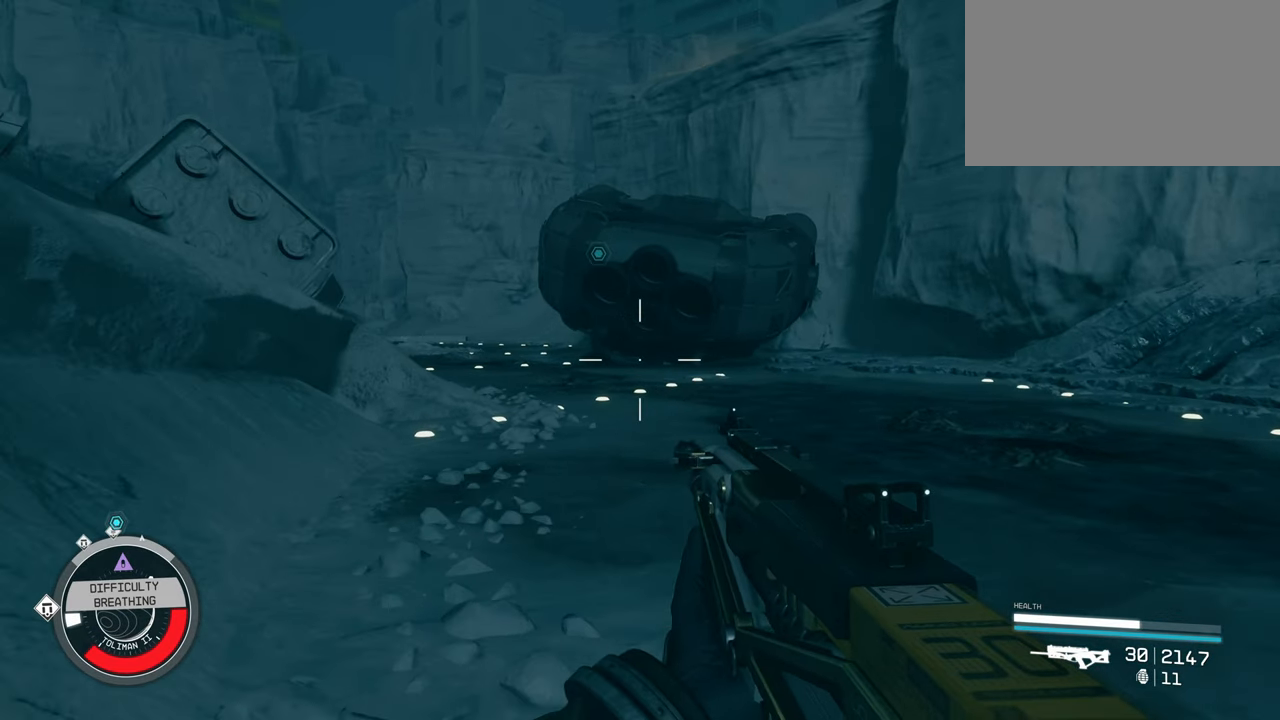
{"keys": ["w"], "mouse": [], "events": []}
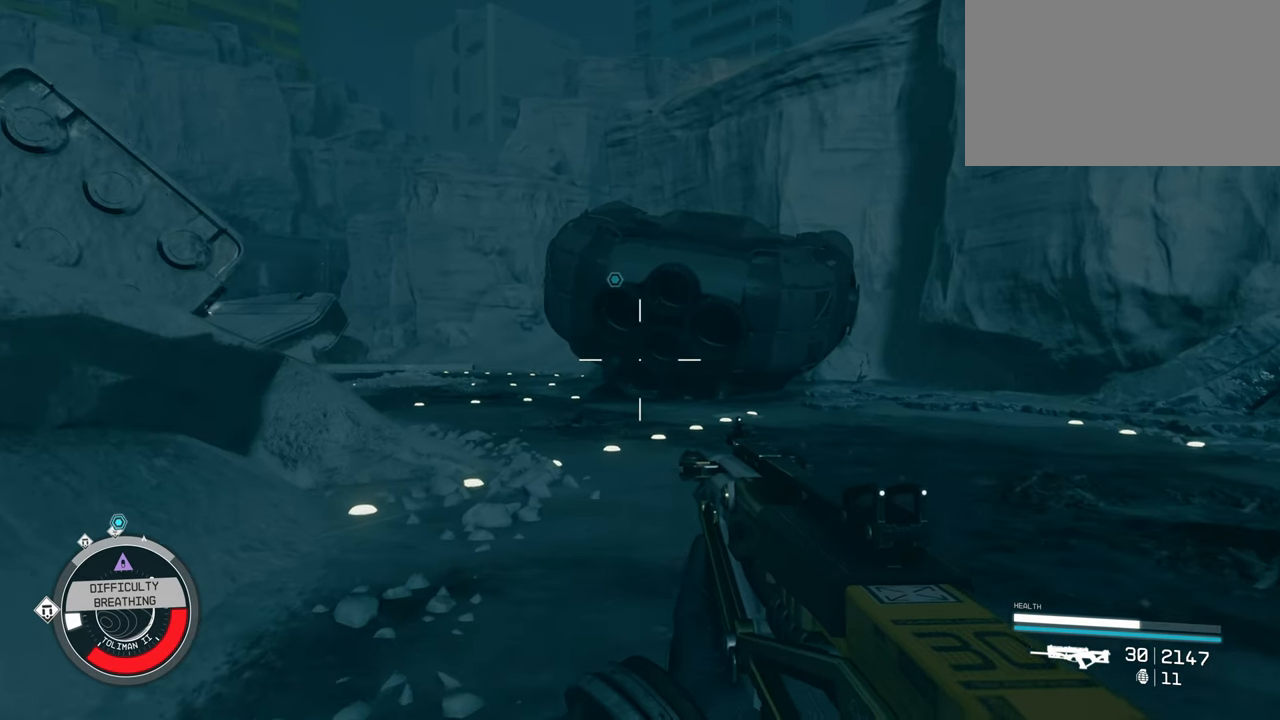
{"keys": ["w"], "mouse": [], "events": []}
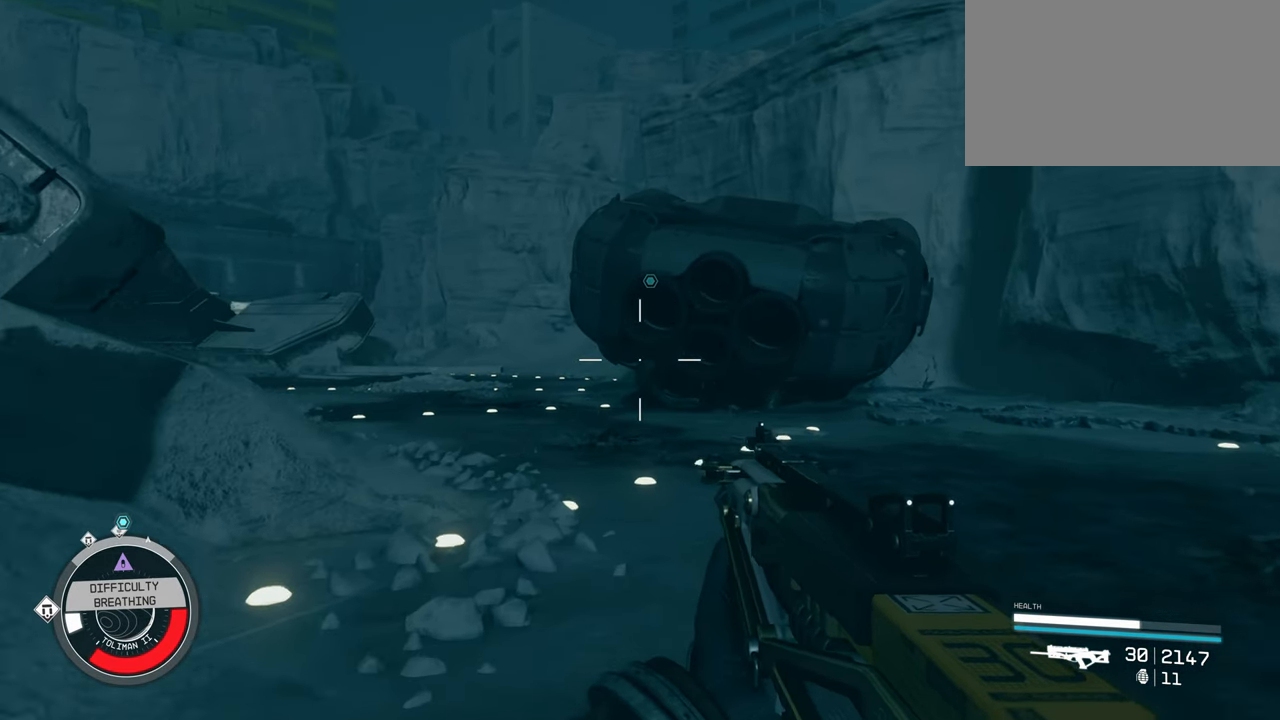
{"keys": ["w"], "mouse": [], "events": []}
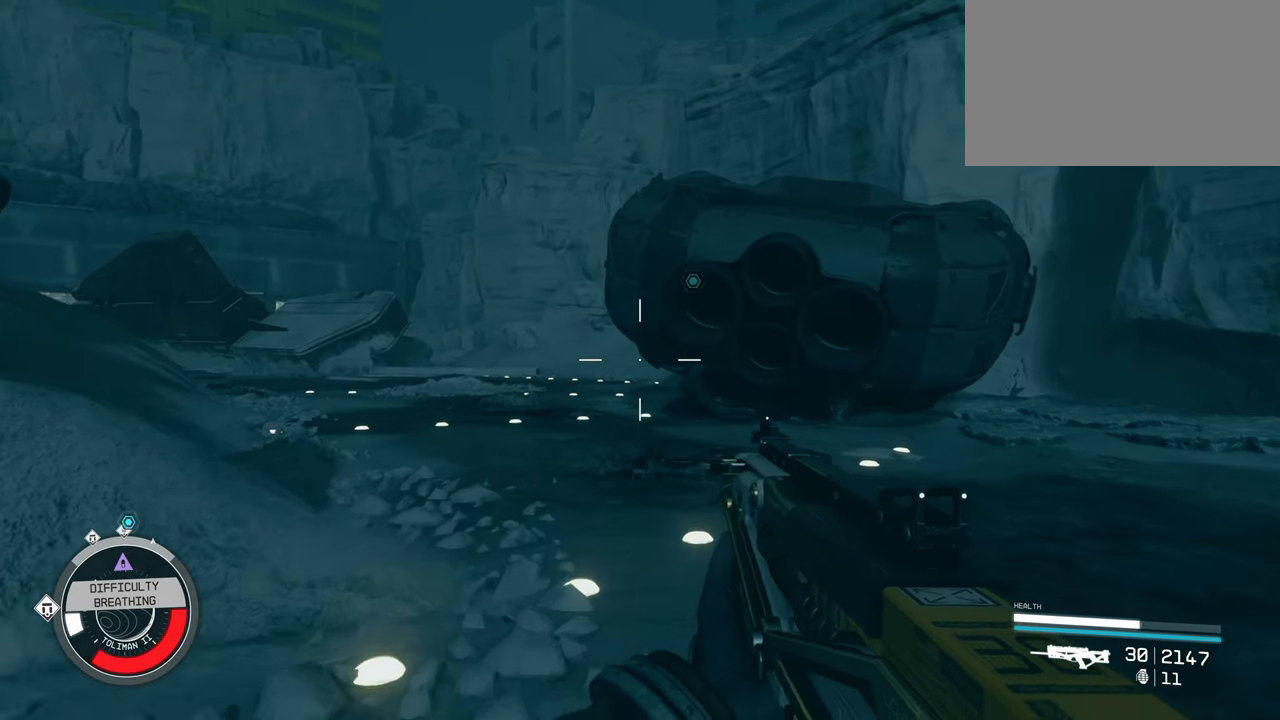
{"keys": ["w"], "mouse": [], "events": []}
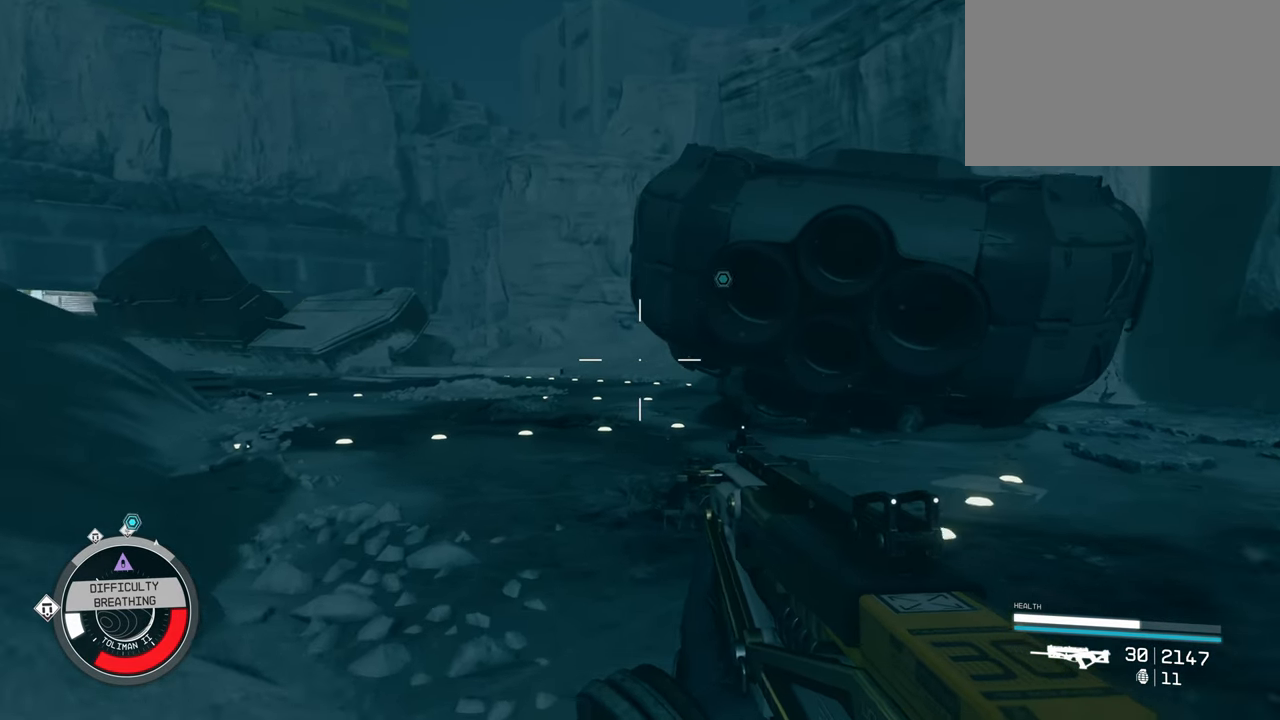
{"keys": ["w"], "mouse": [], "events": []}
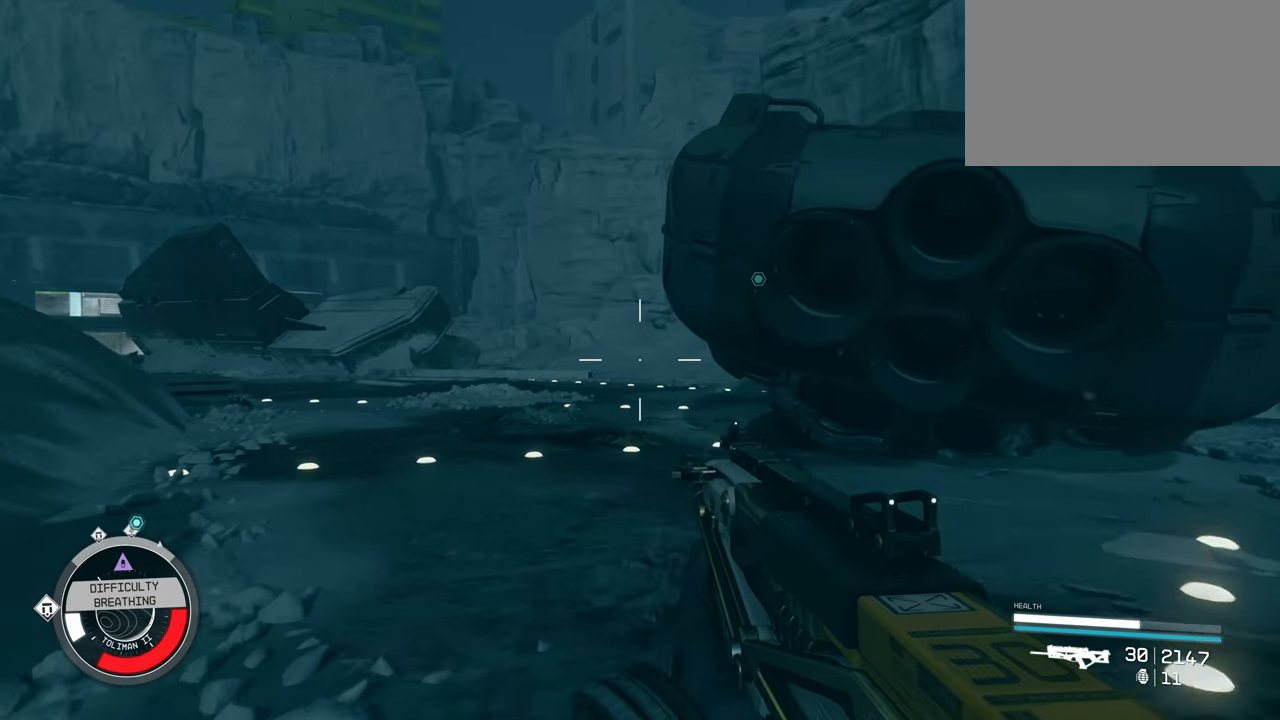
{"keys": ["w"], "mouse": [], "events": []}
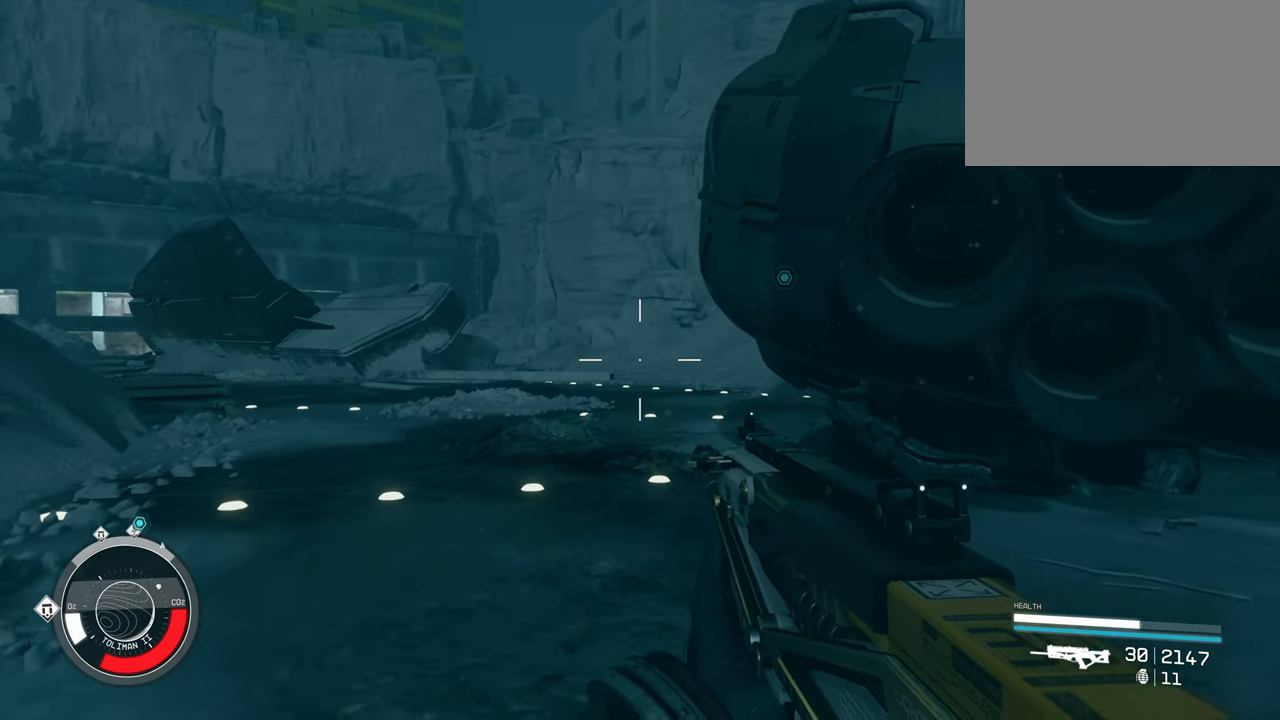
{"keys": ["w"], "mouse": [], "events": []}
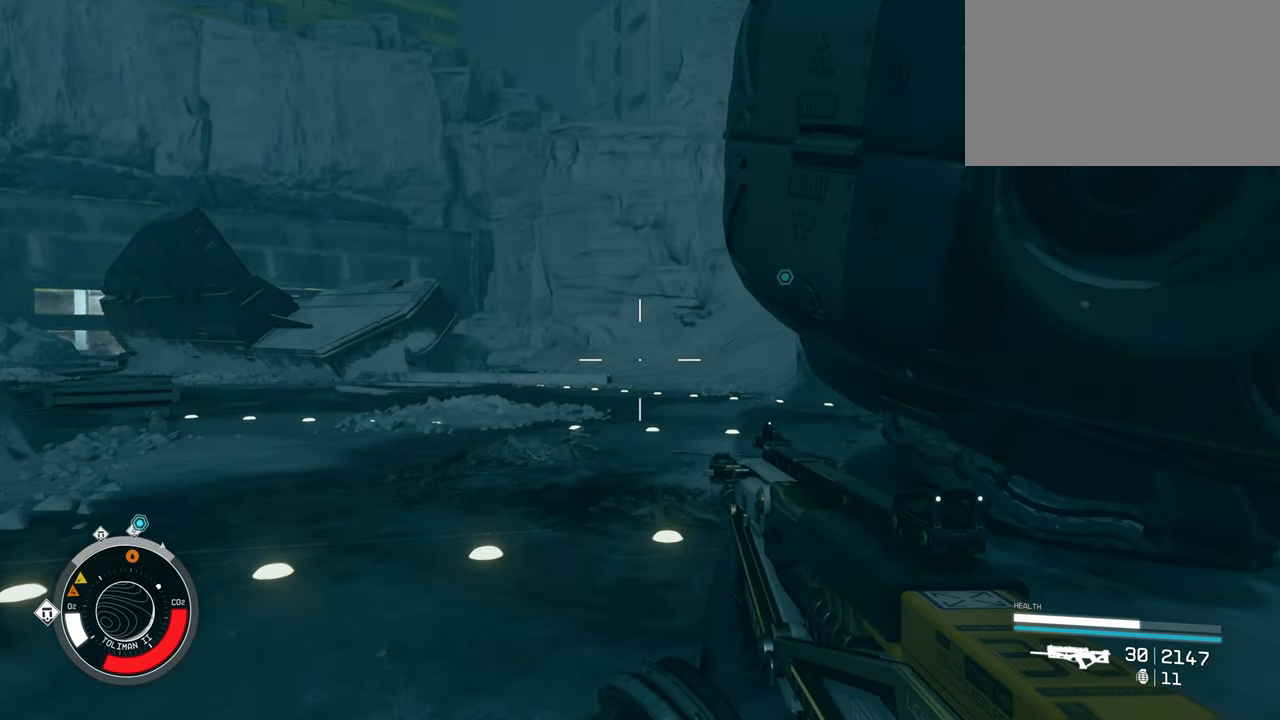
{"keys": ["w"], "mouse": [], "events": []}
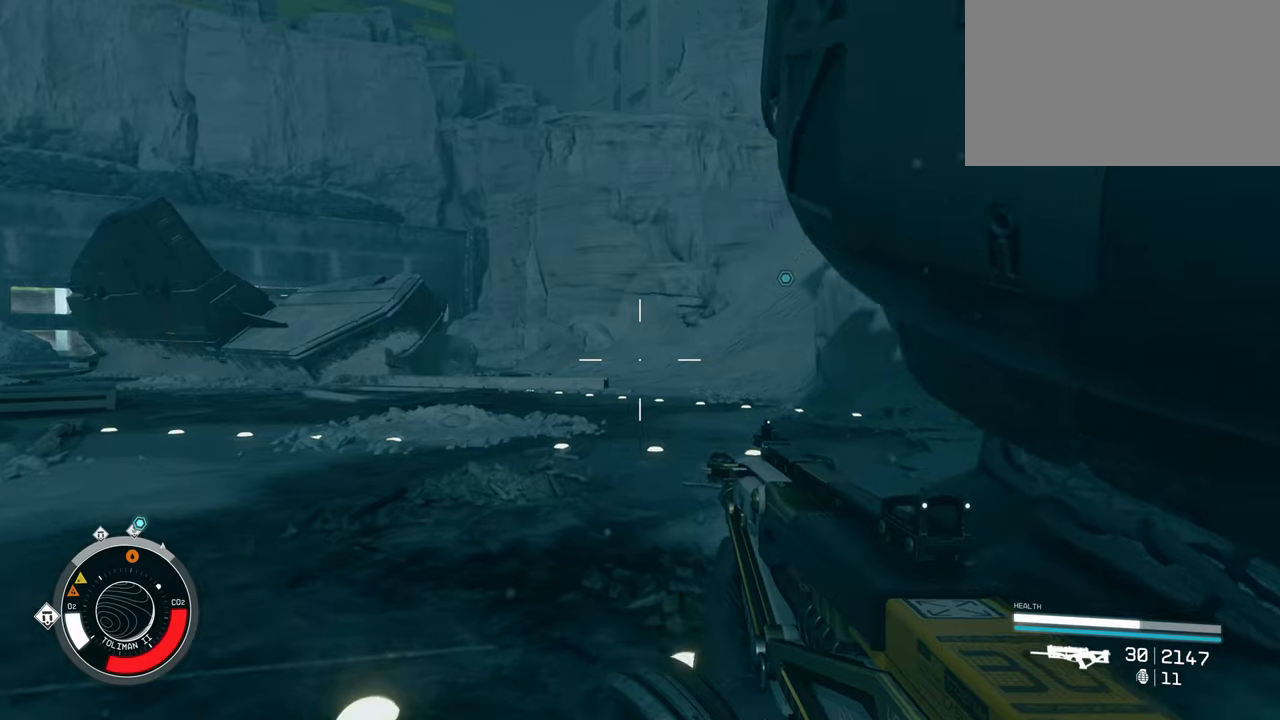
{"keys": ["w"], "mouse": [], "events": []}
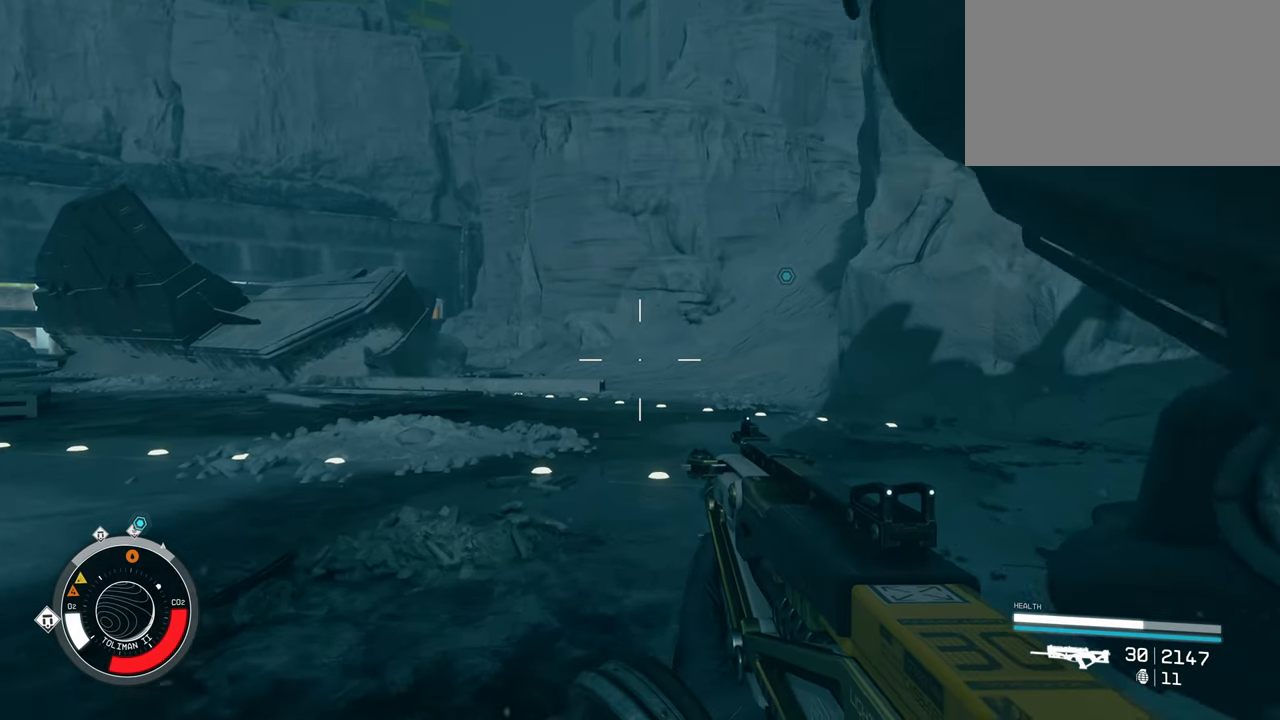
{"keys": ["w"], "mouse": [], "events": []}
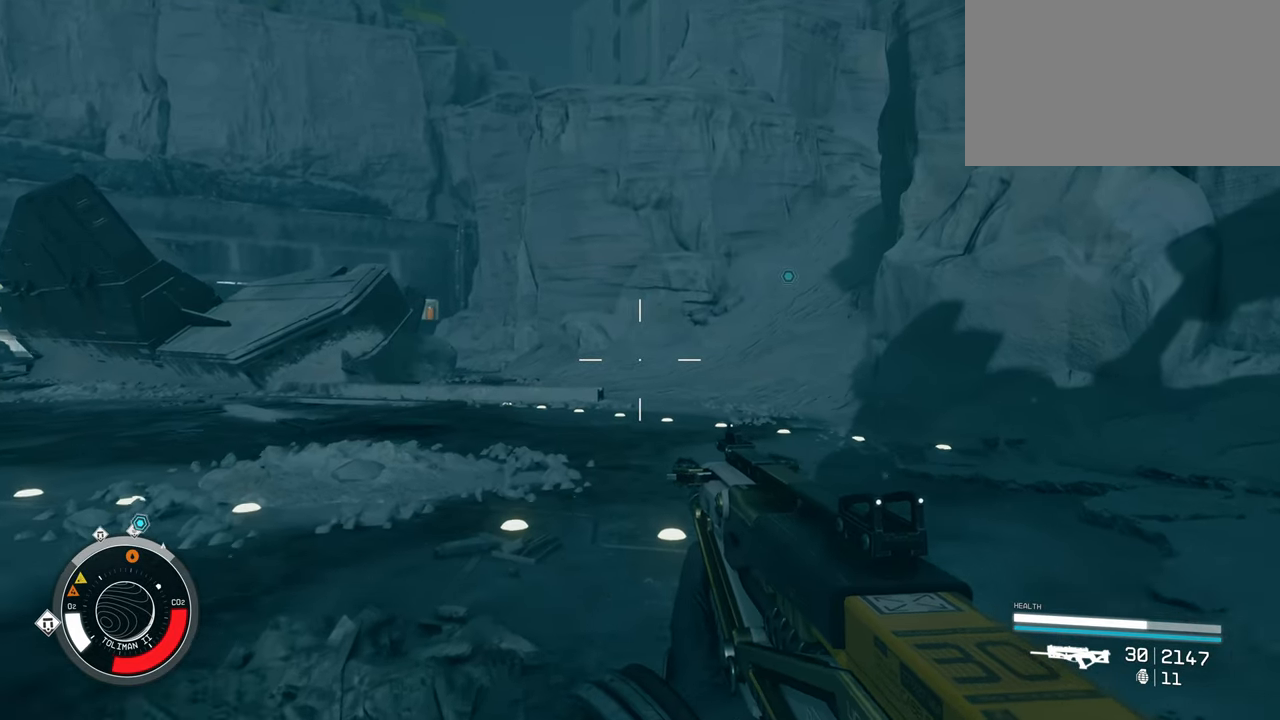
{"keys": ["w"], "mouse": [], "events": []}
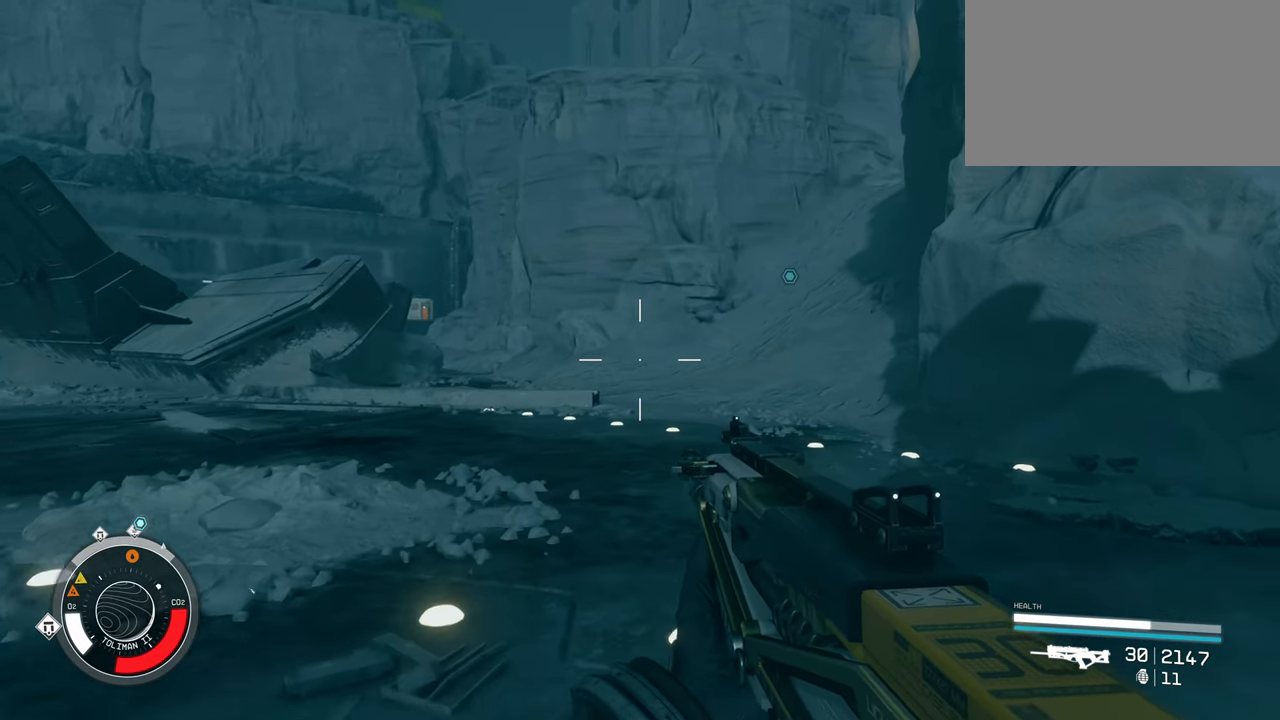
{"keys": ["shift", "w"], "mouse": [], "events": [[417, "shift", "down"]]}
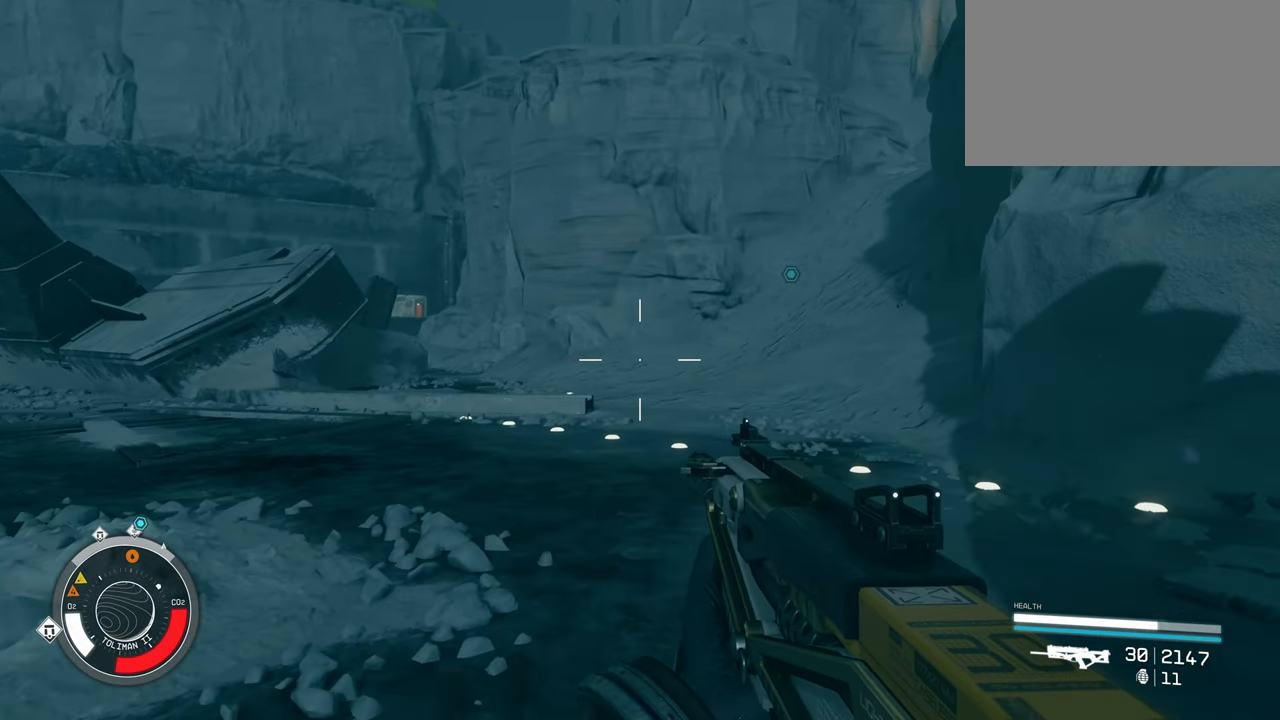
{"keys": ["w"], "mouse": [], "events": [[67, "shift", "up"]]}
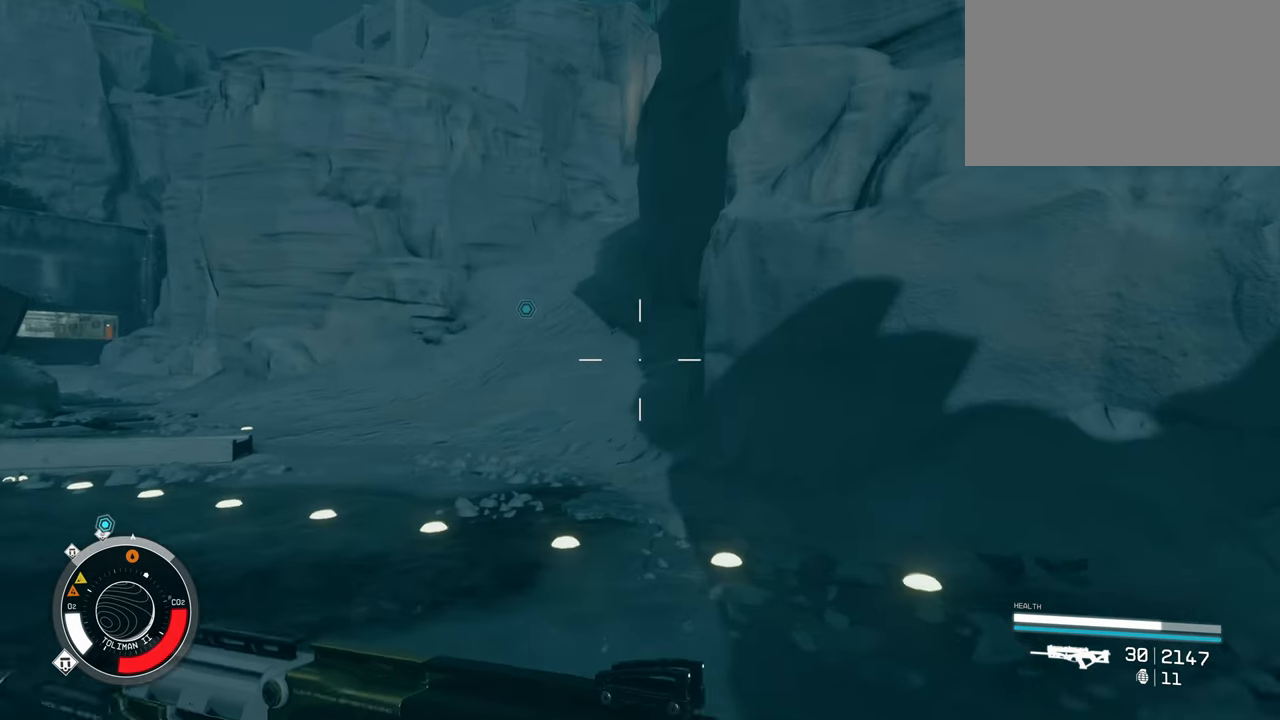
{"keys": ["w"], "mouse": [], "events": []}
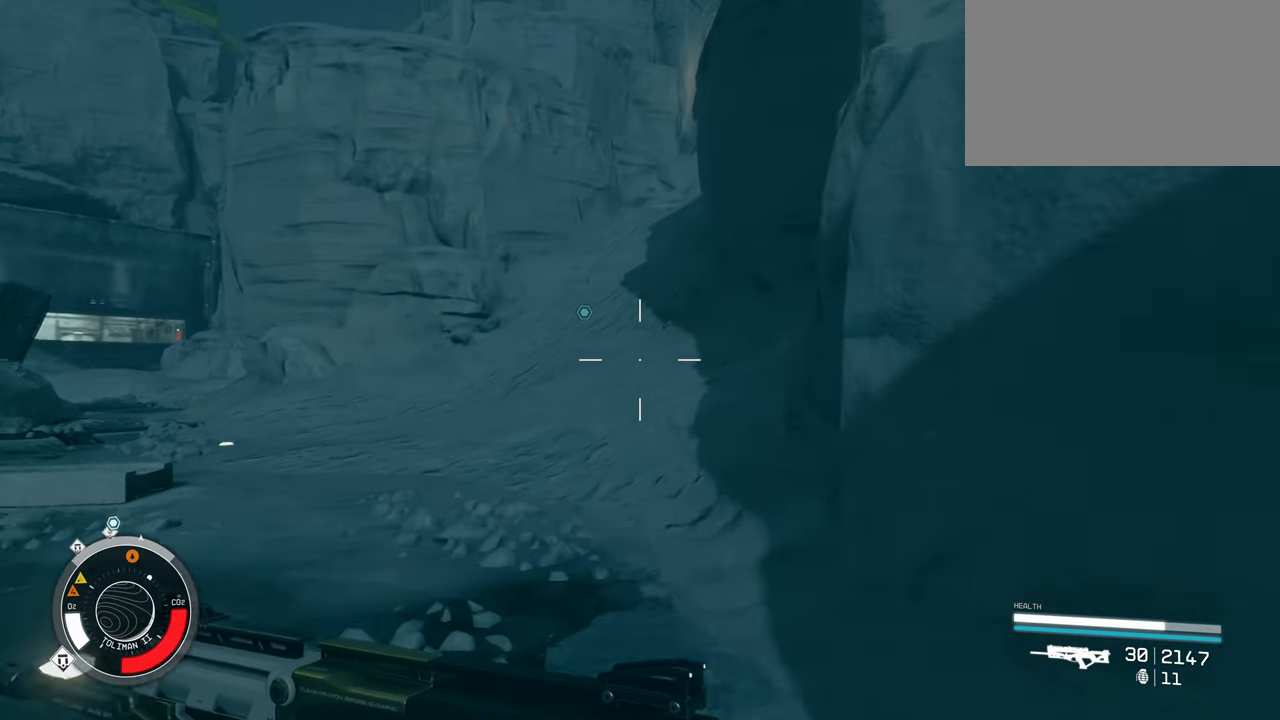
{"keys": ["w"], "mouse": [], "events": []}
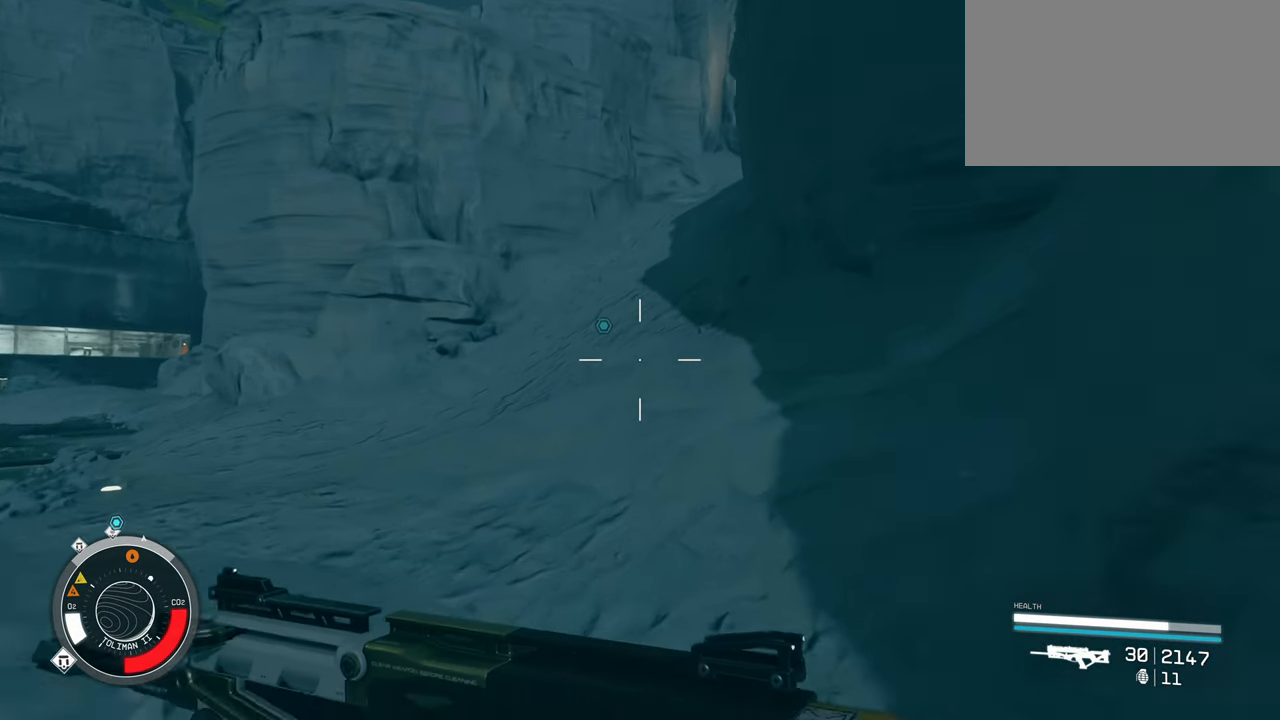
{"keys": ["w"], "mouse": [], "events": []}
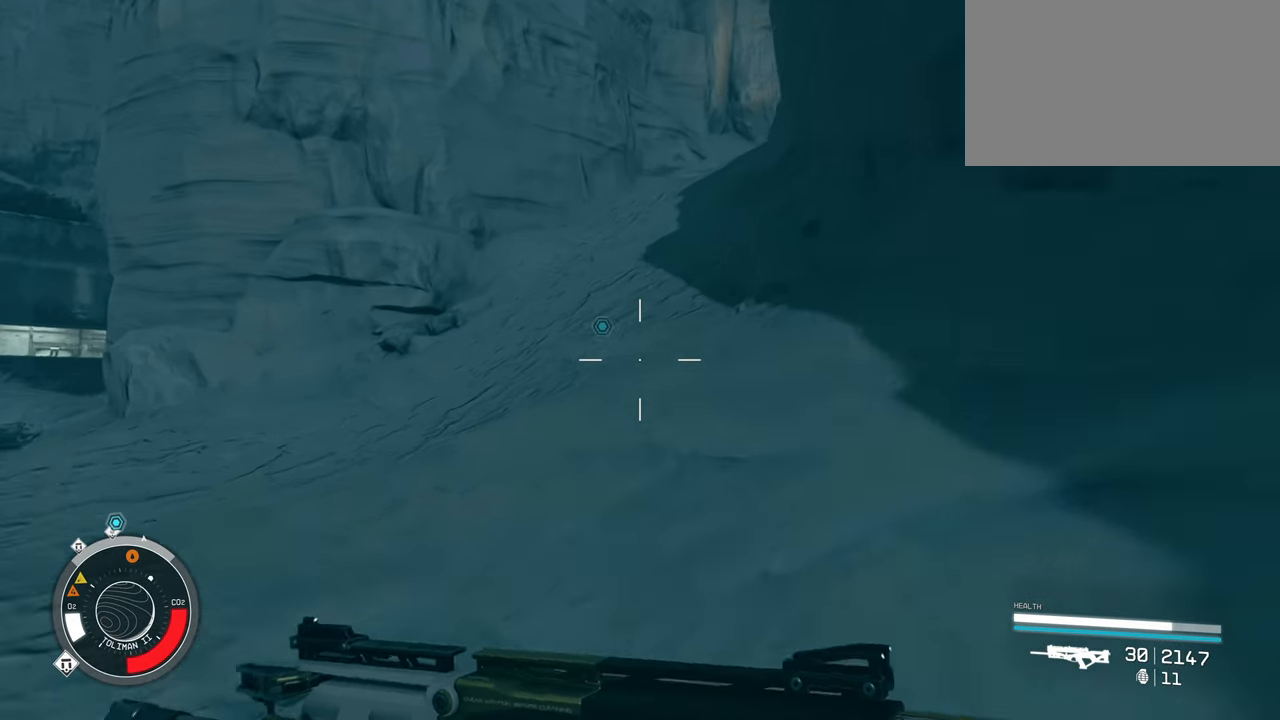
{"keys": ["w"], "mouse": [], "events": []}
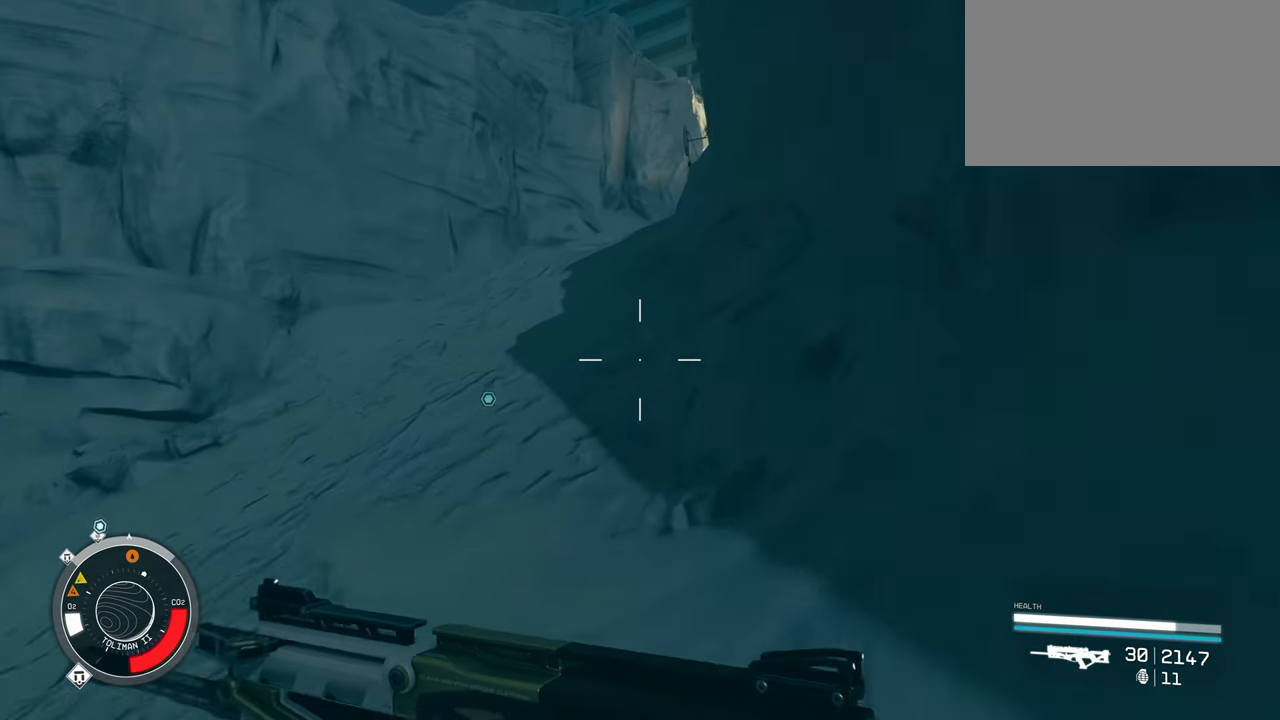
{"keys": ["w"], "mouse": [], "events": []}
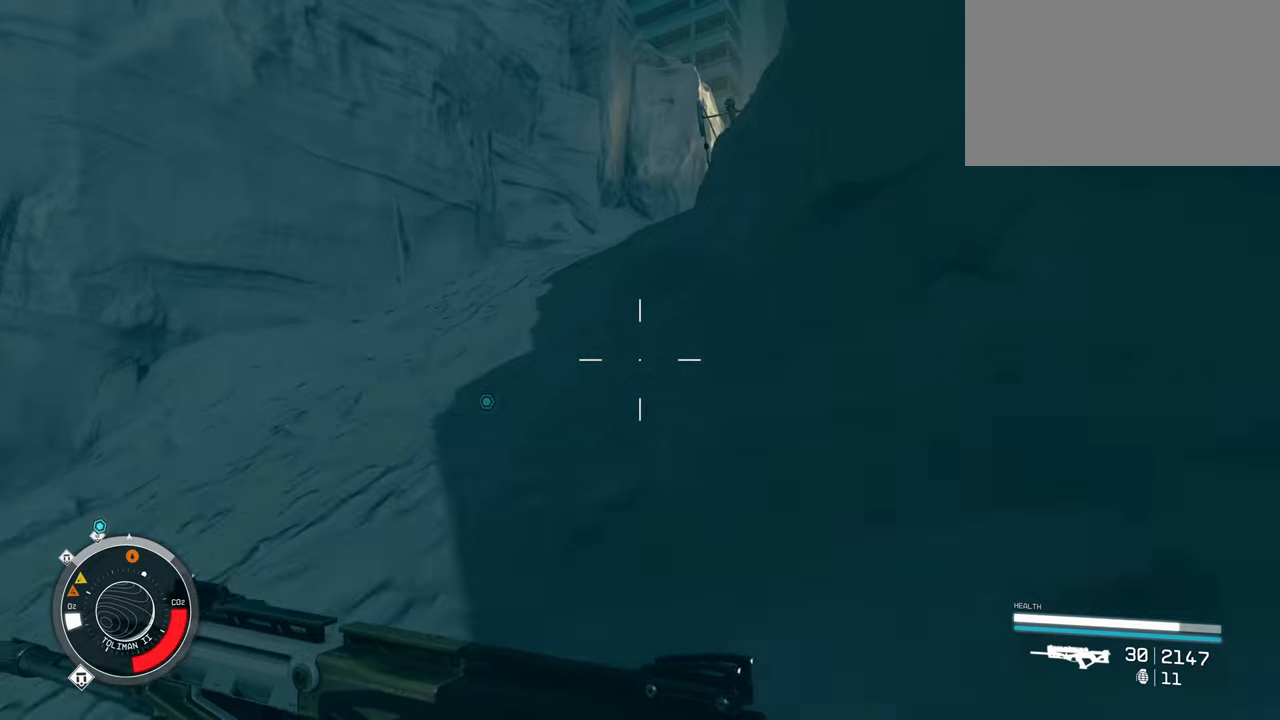
{"keys": ["w"], "mouse": [], "events": []}
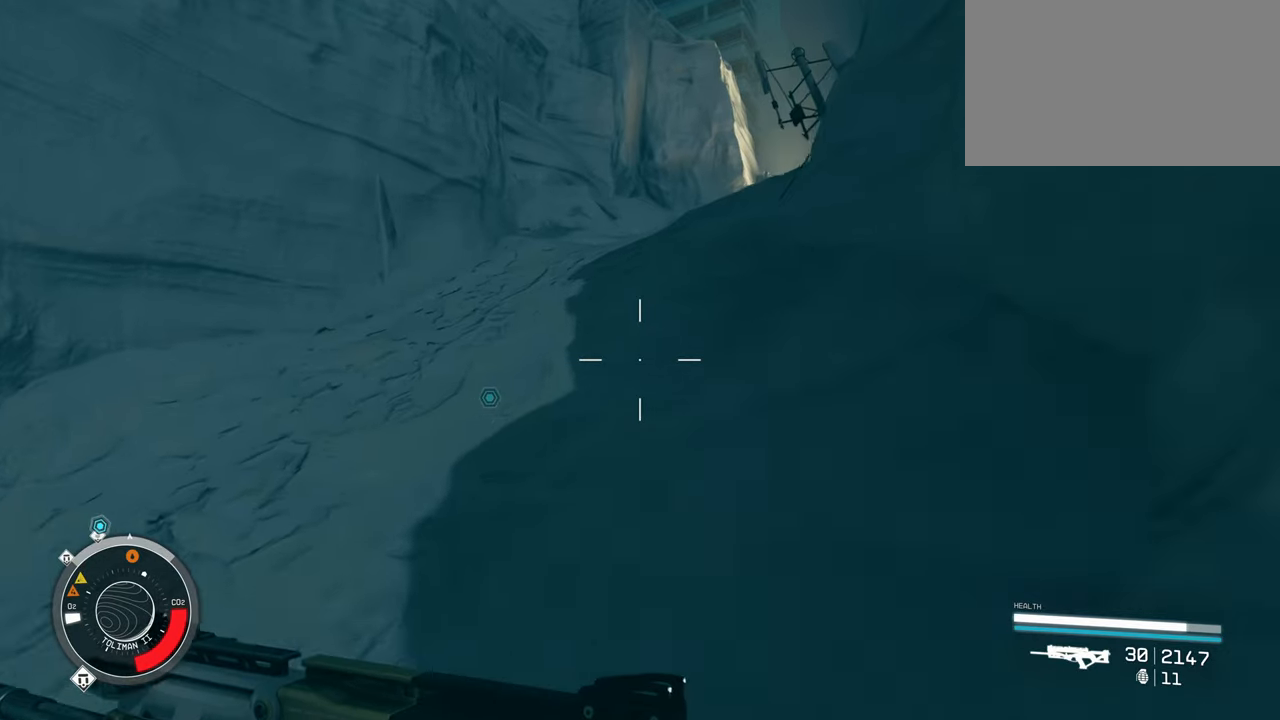
{"keys": ["w"], "mouse": [], "events": []}
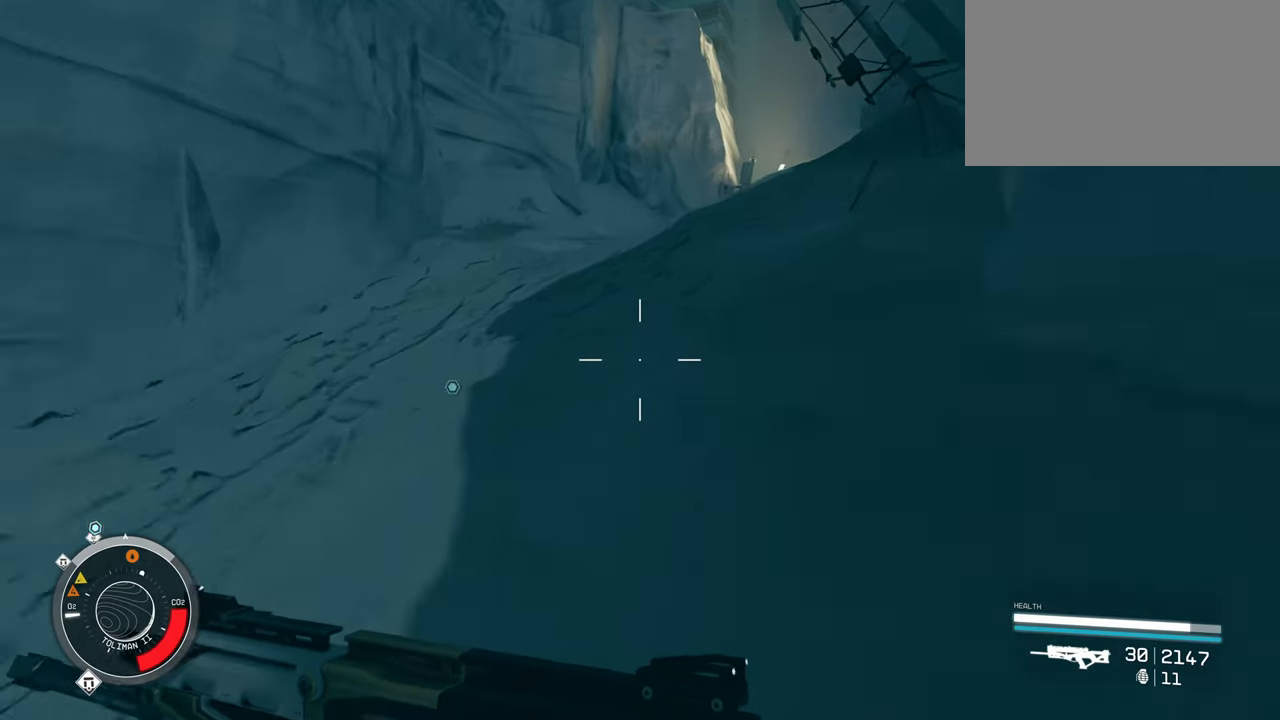
{"keys": ["w"], "mouse": [], "events": []}
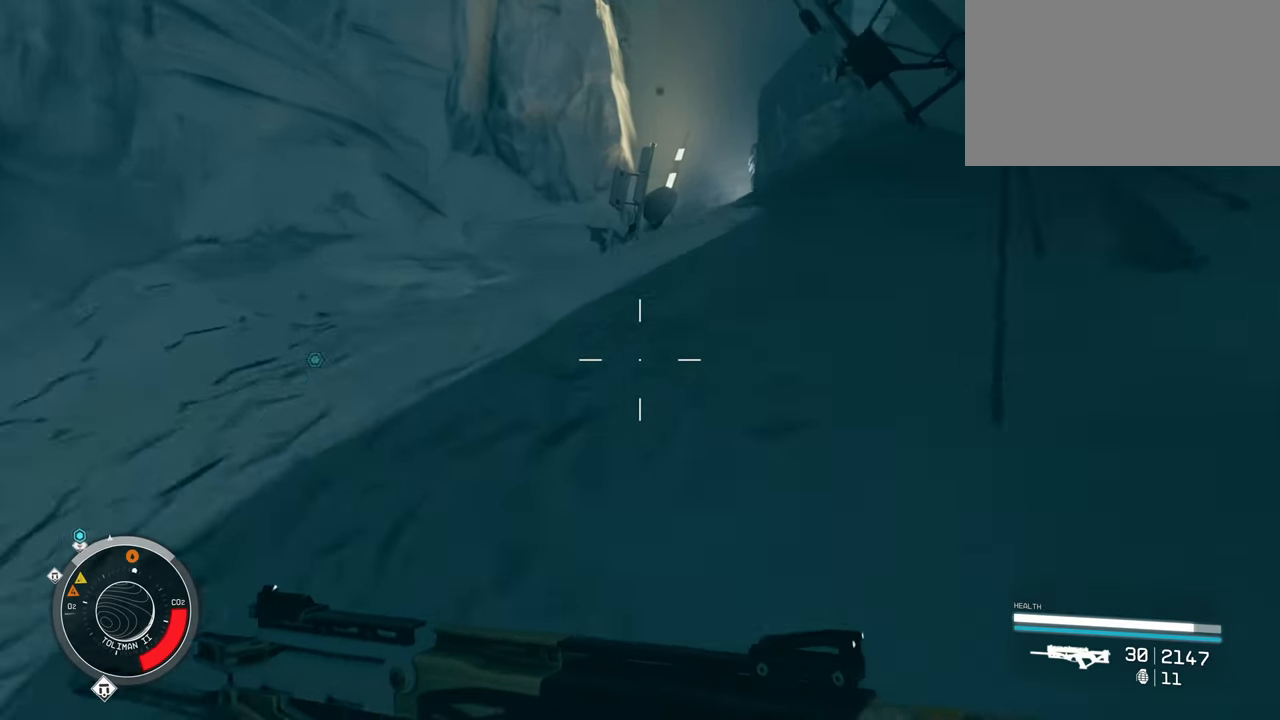
{"keys": ["w"], "mouse": [], "events": []}
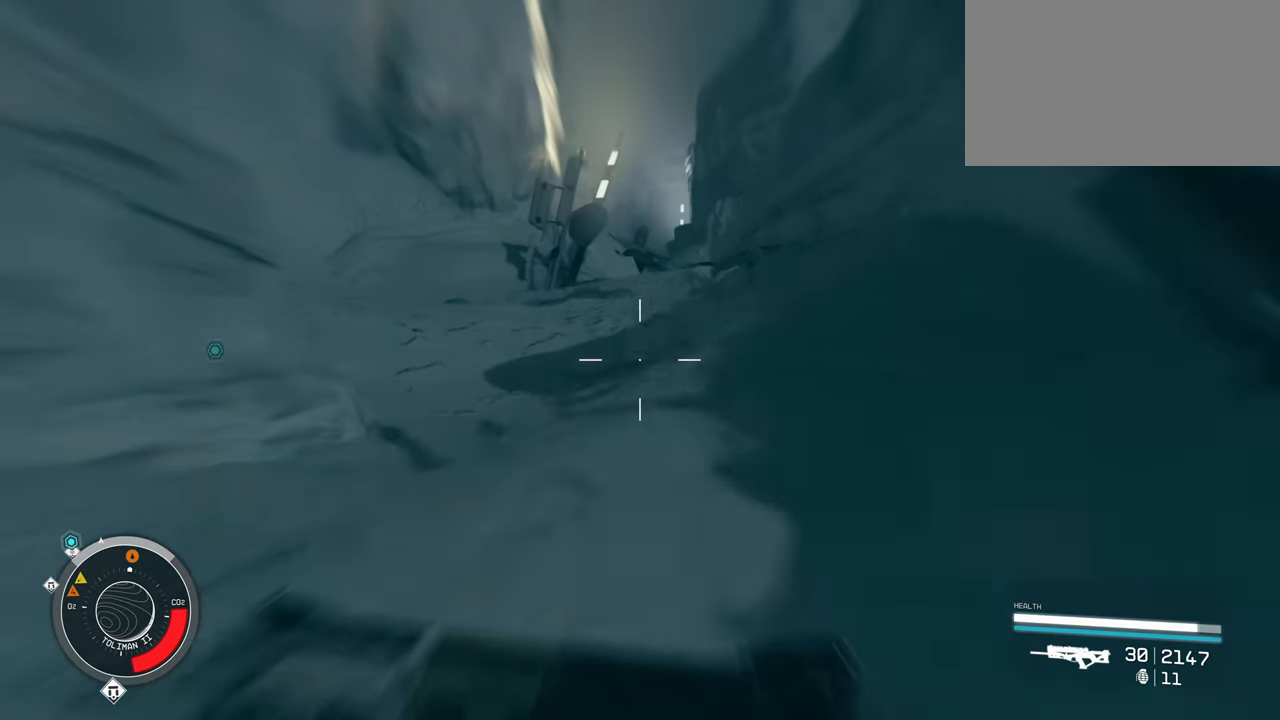
{"keys": ["w"], "mouse": [], "events": []}
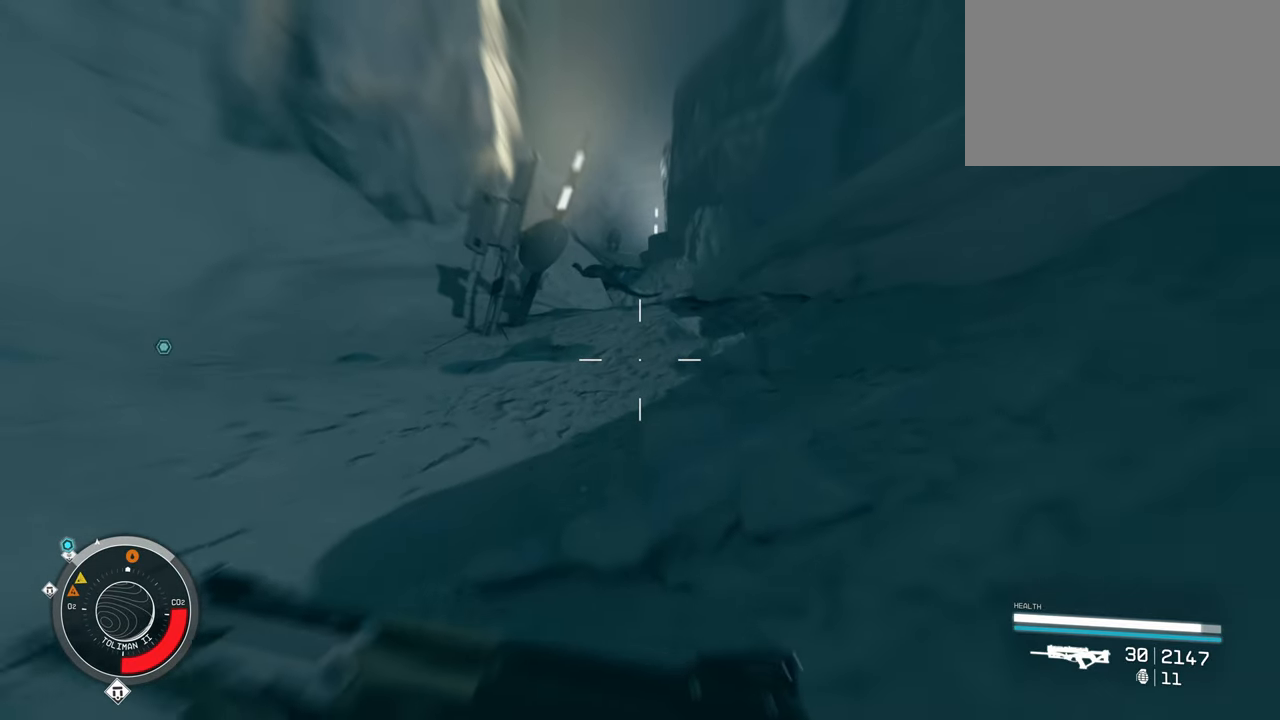
{"keys": ["w"], "mouse": [], "events": []}
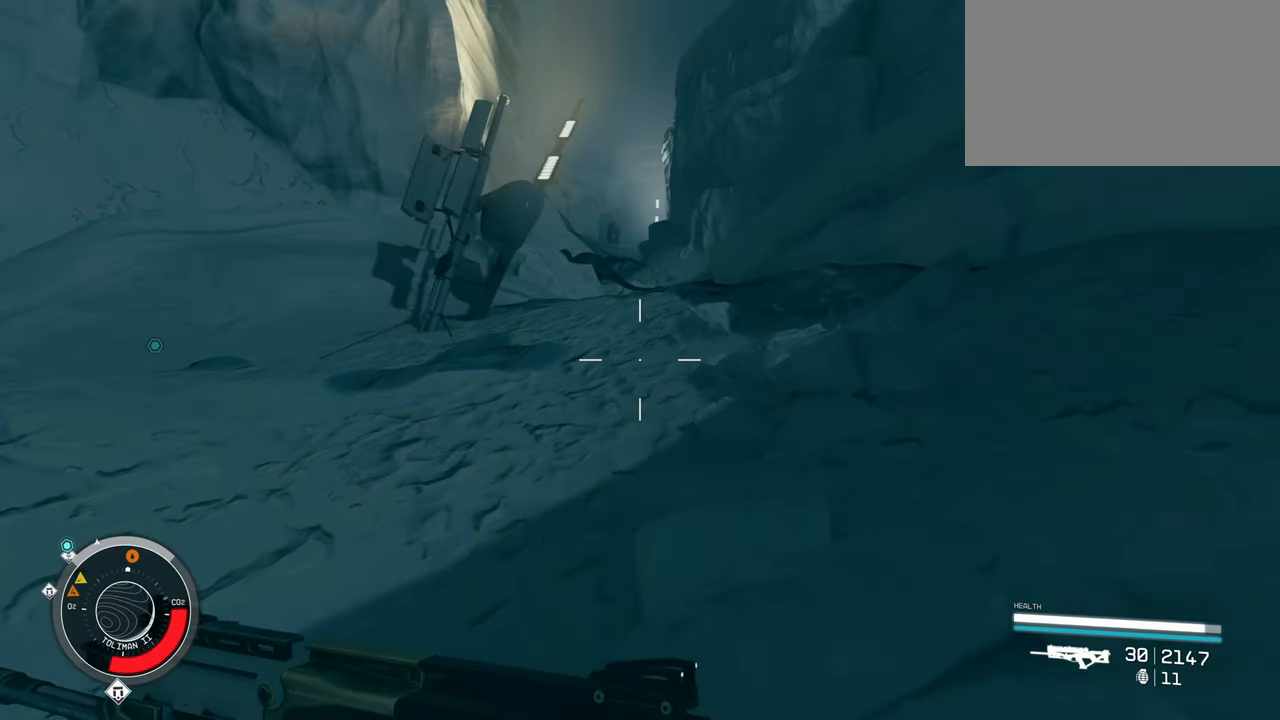
{"keys": ["w"], "mouse": [], "events": []}
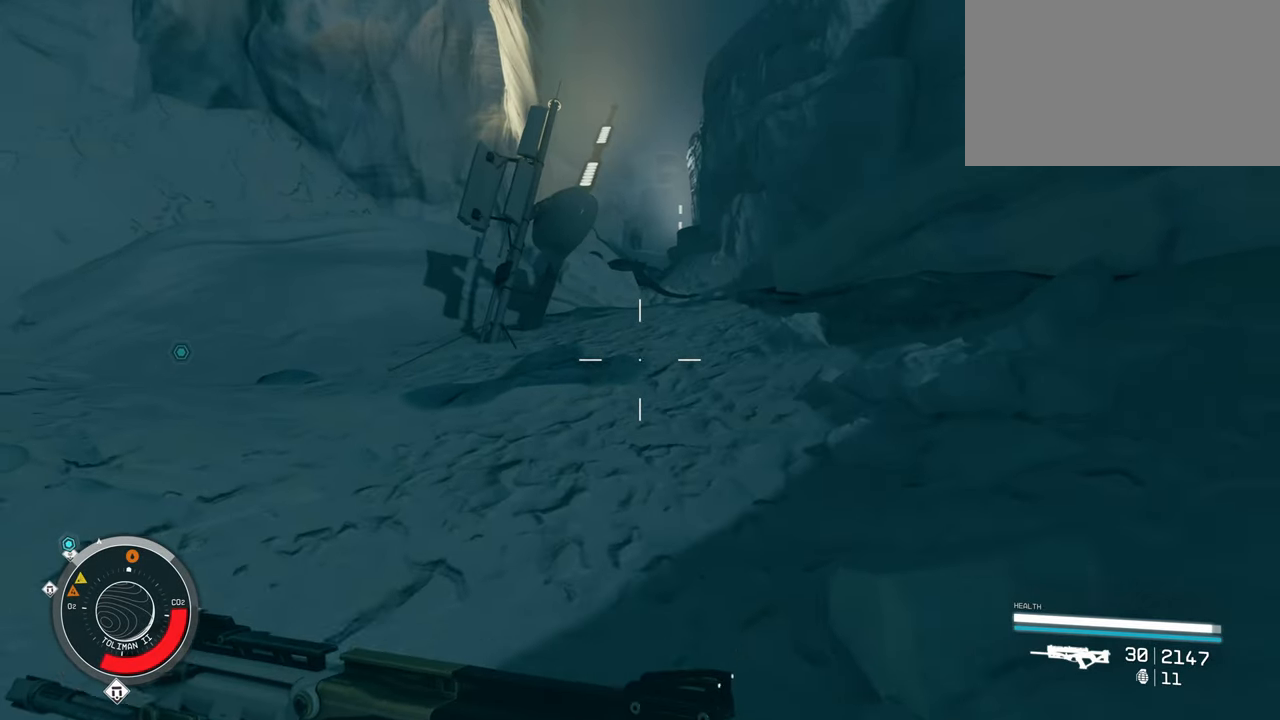
{"keys": ["w"], "mouse": [], "events": []}
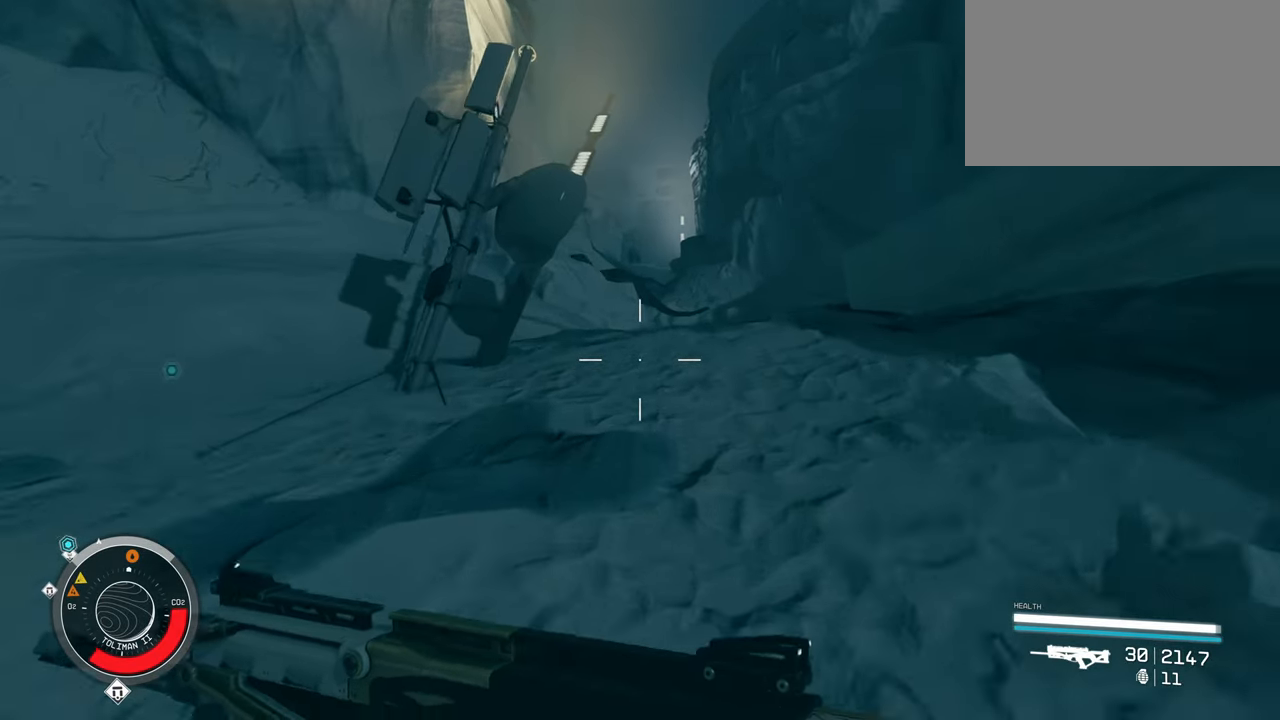
{"keys": ["d", "w"], "mouse": [], "events": [[417, "d", "down"]]}
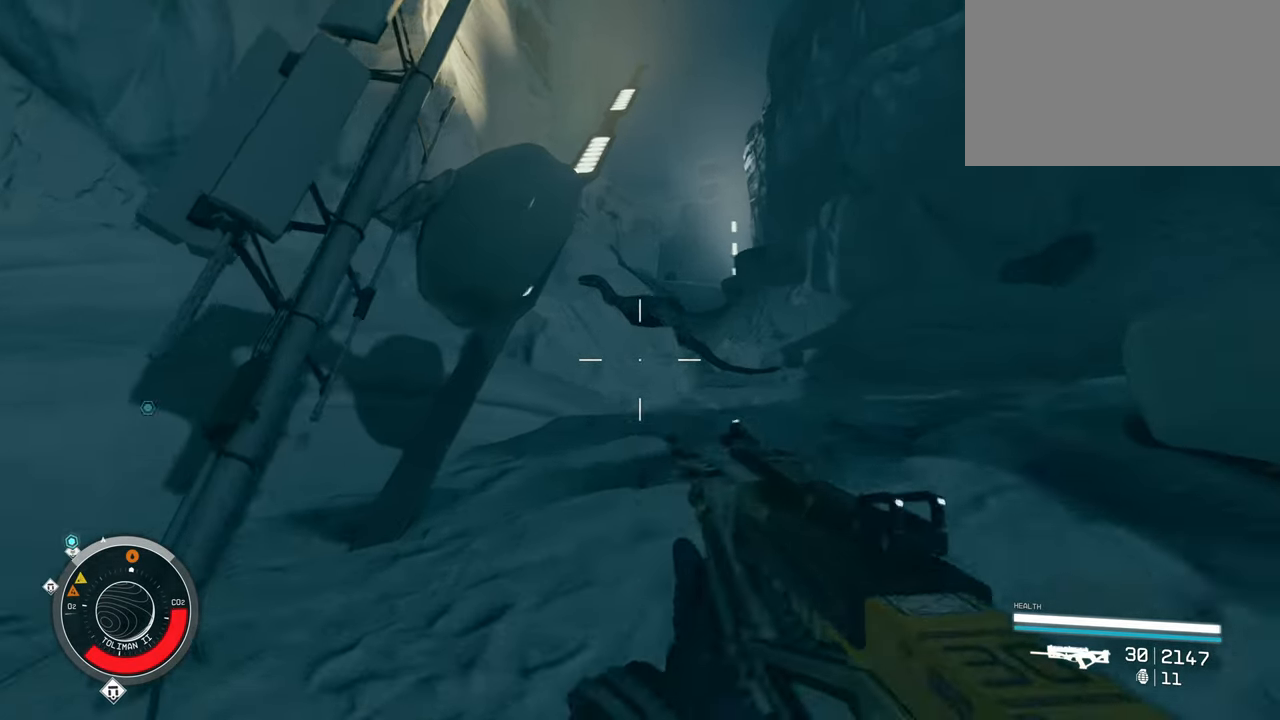
{"keys": ["w"], "mouse": [], "events": [[67, "d", "up"]]}